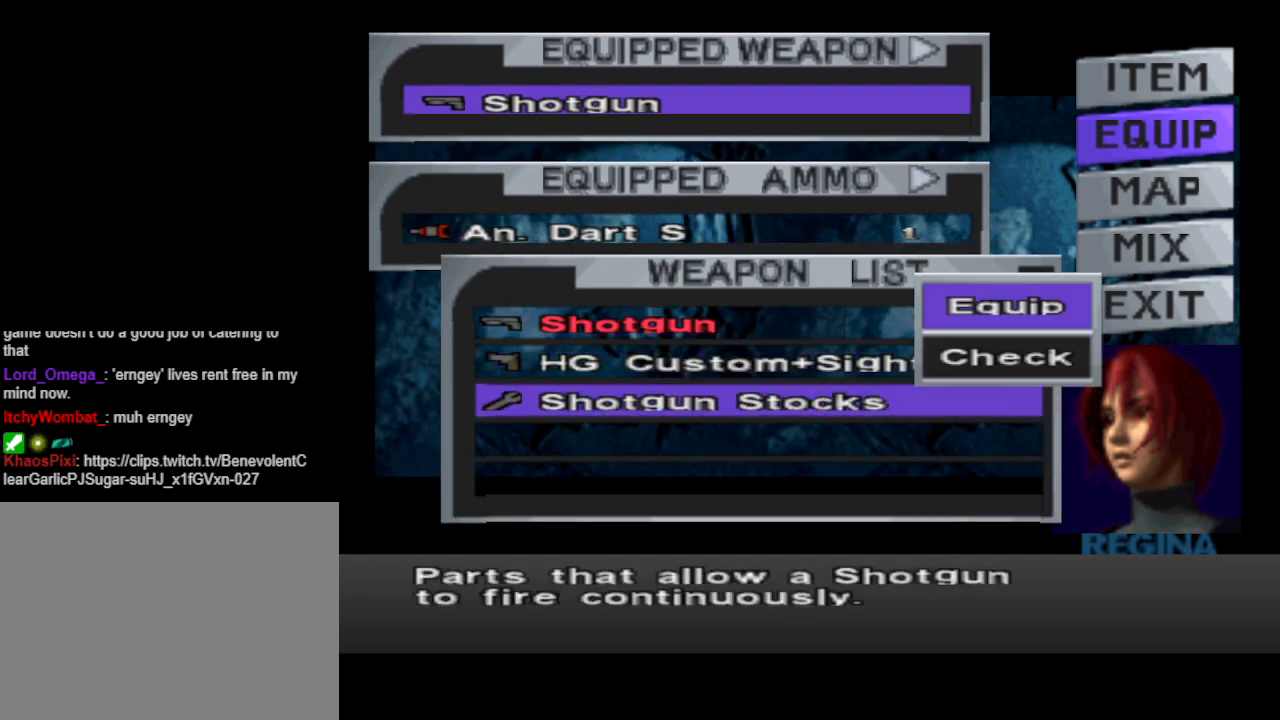
Gameplay with a controller (PlayStation layout); each line is a JSON object with the inputs held at the frame after it. "events" lists button and stick changes between this image and that frame as [ms after this image, input, new state], when the widget could be followed in between. Not read: L2 R2 left_stick right_stick.
{"buttons": ["CROSS"], "events": [[467, "CROSS", "down"]]}
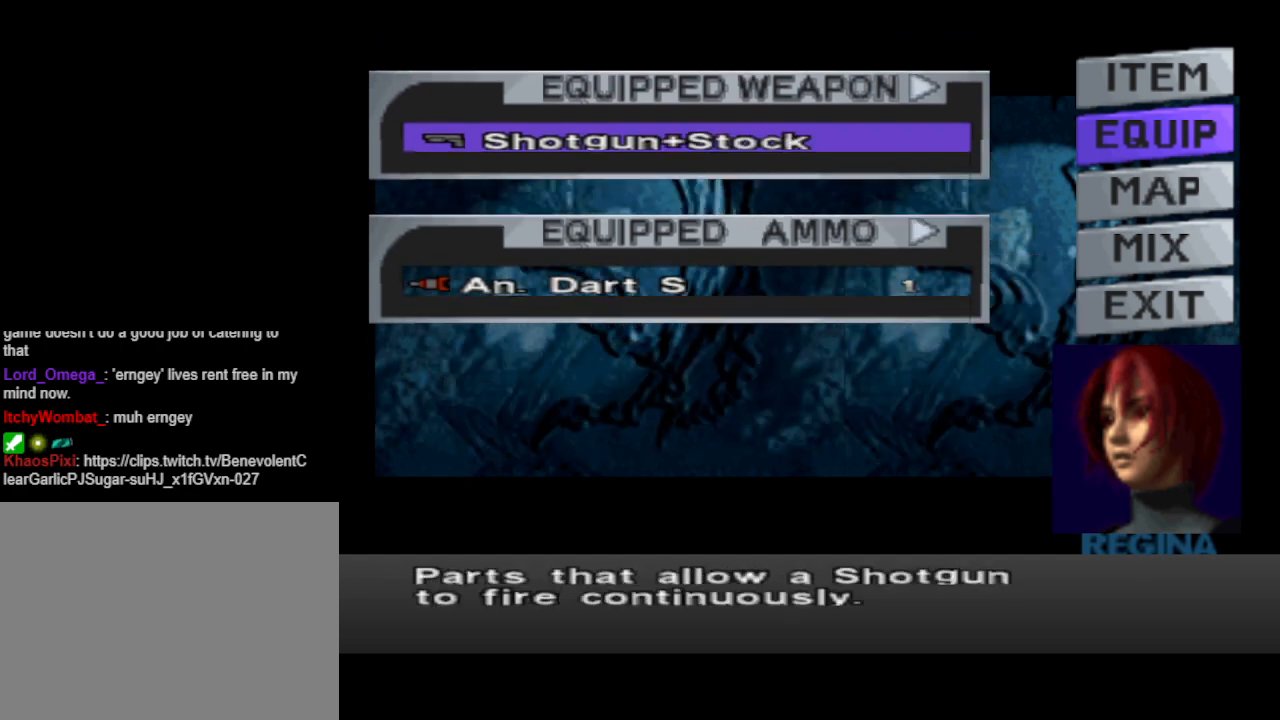
{"buttons": [], "events": [[67, "CROSS", "up"]]}
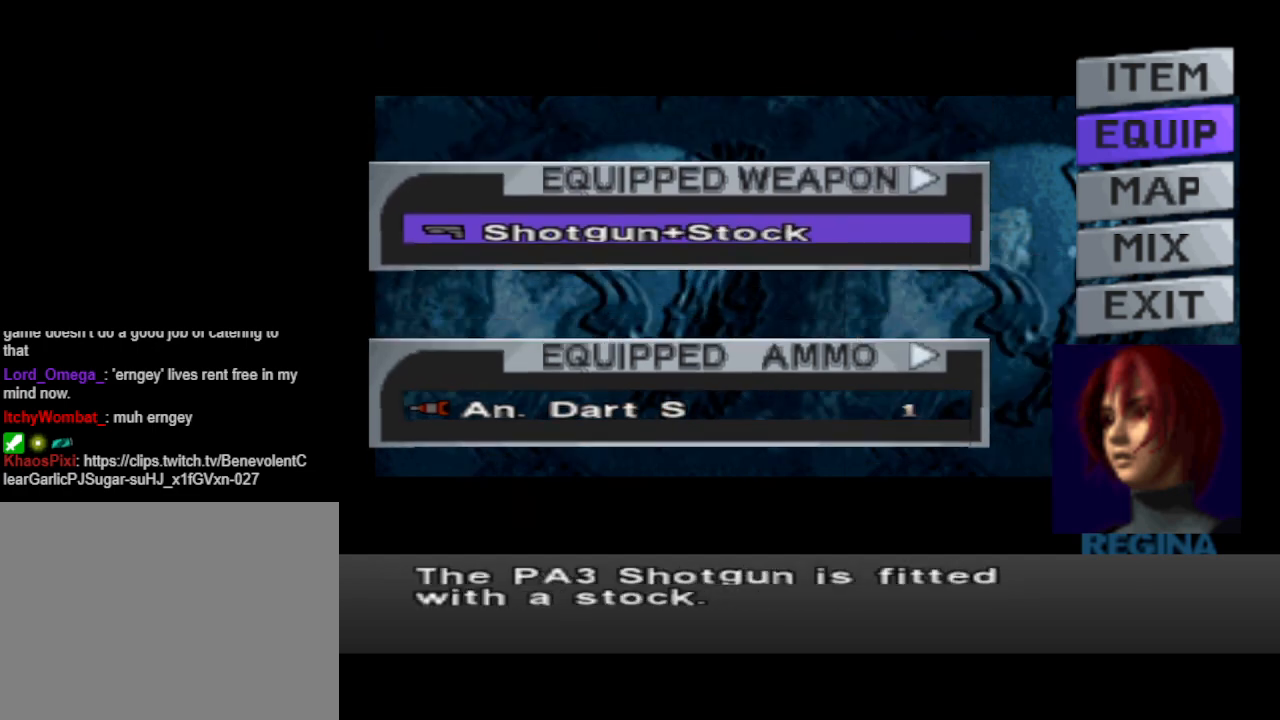
{"buttons": [], "events": []}
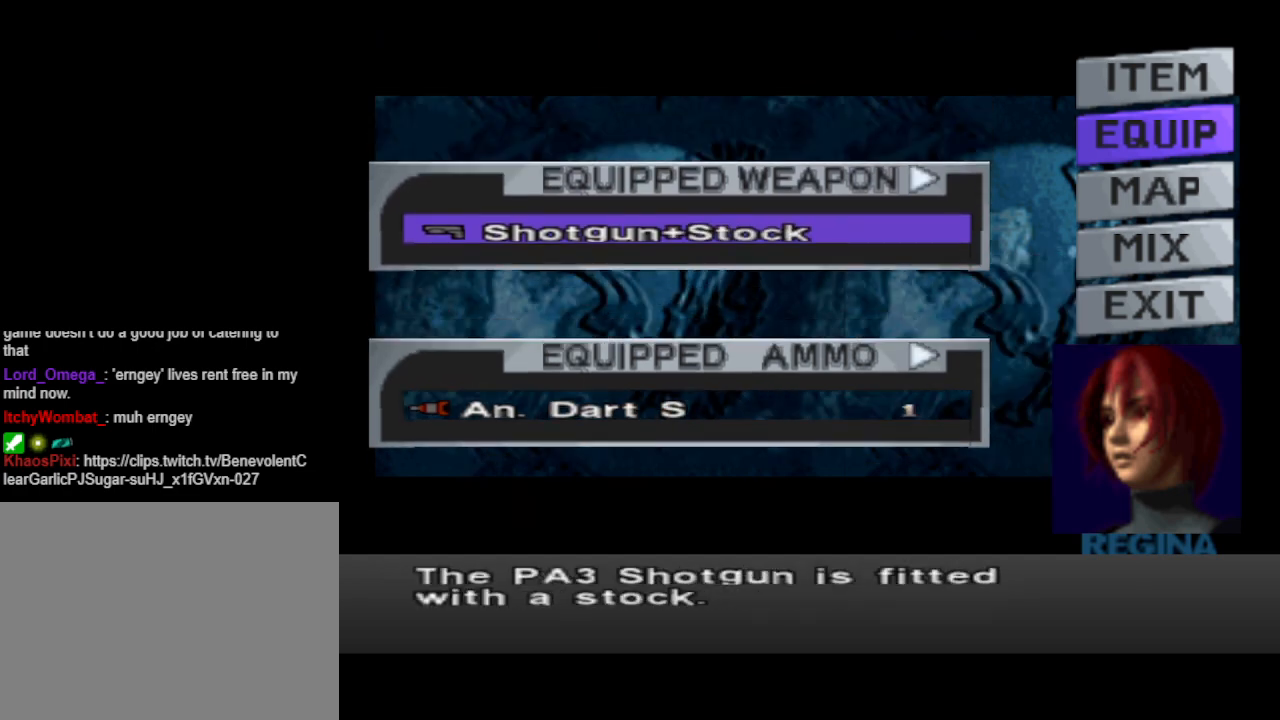
{"buttons": [], "events": [[300, "CROSS", "down"], [367, "CROSS", "up"]]}
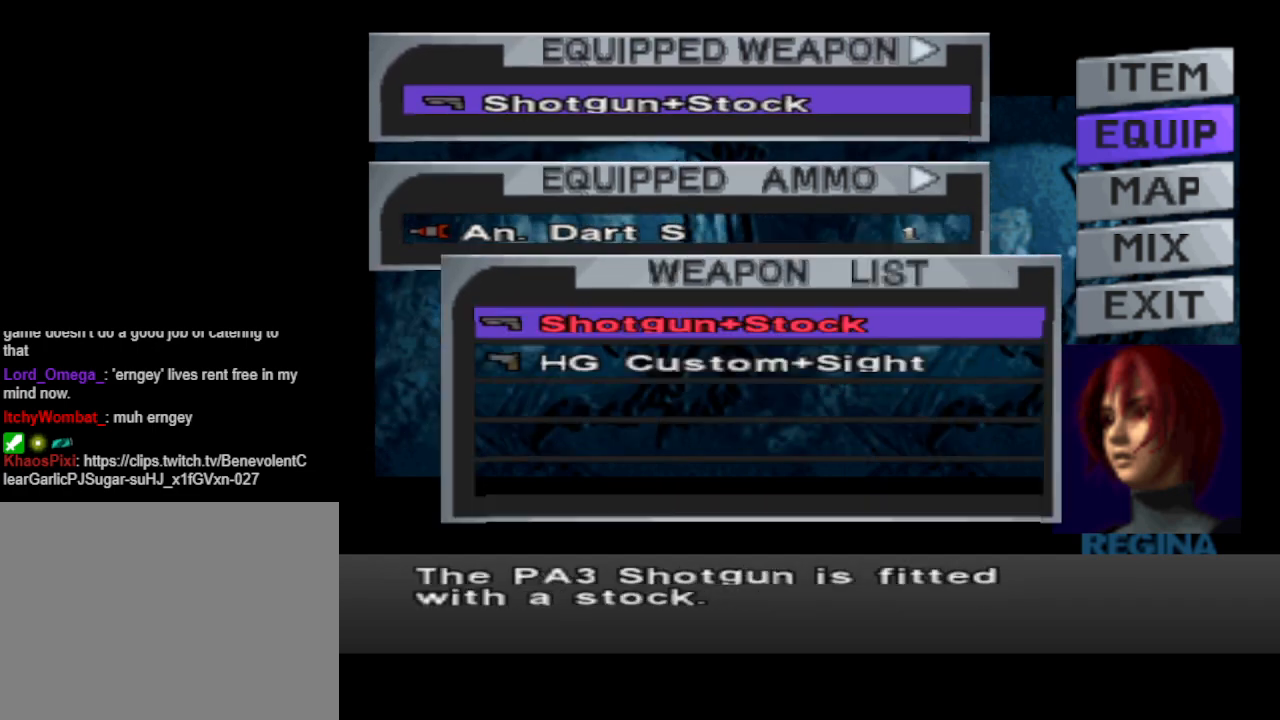
{"buttons": [], "events": []}
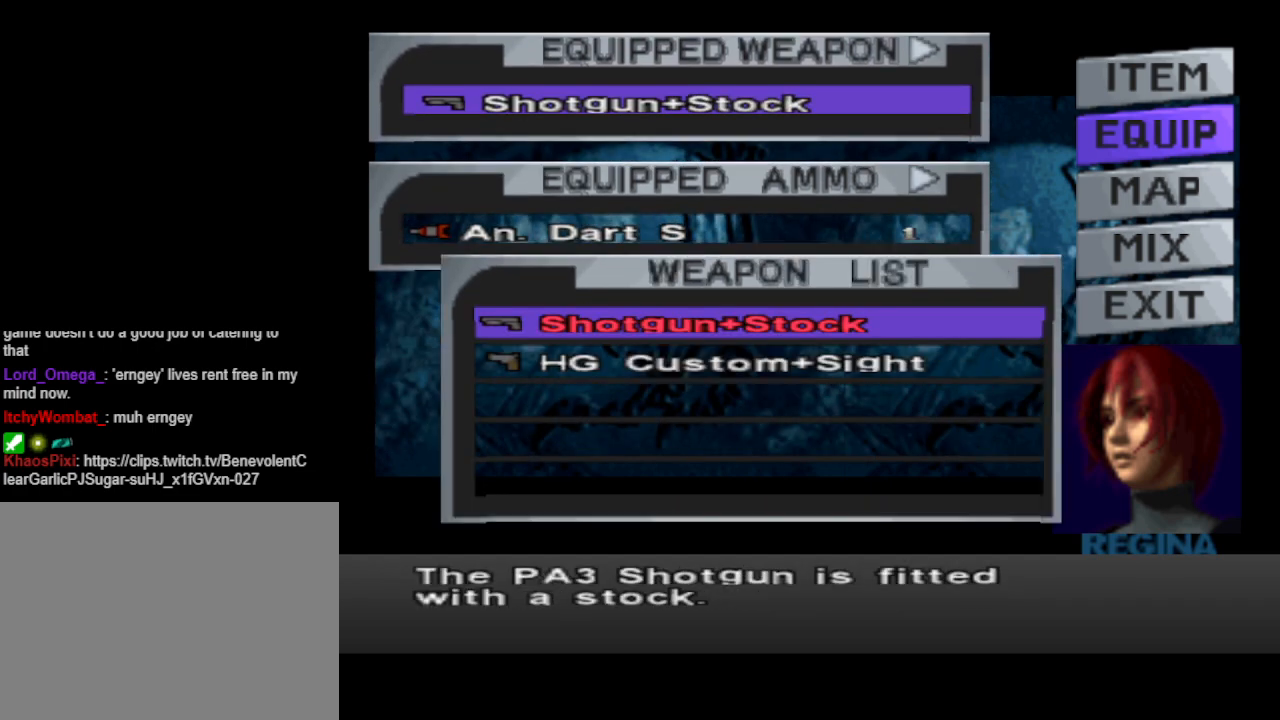
{"buttons": [], "events": [[167, "CIRCLE", "down"], [300, "CIRCLE", "up"], [333, "CIRCLE", "down"], [467, "CIRCLE", "up"]]}
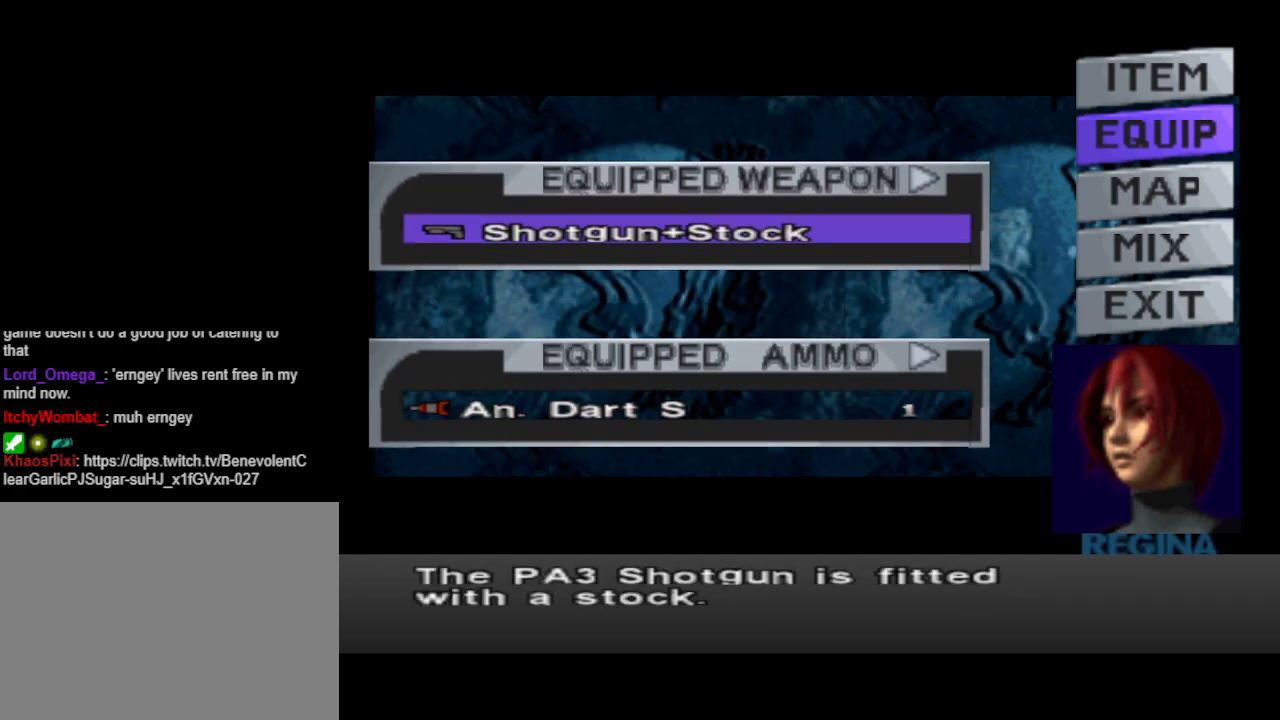
{"buttons": [], "events": [[300, "CIRCLE", "down"], [400, "CIRCLE", "up"]]}
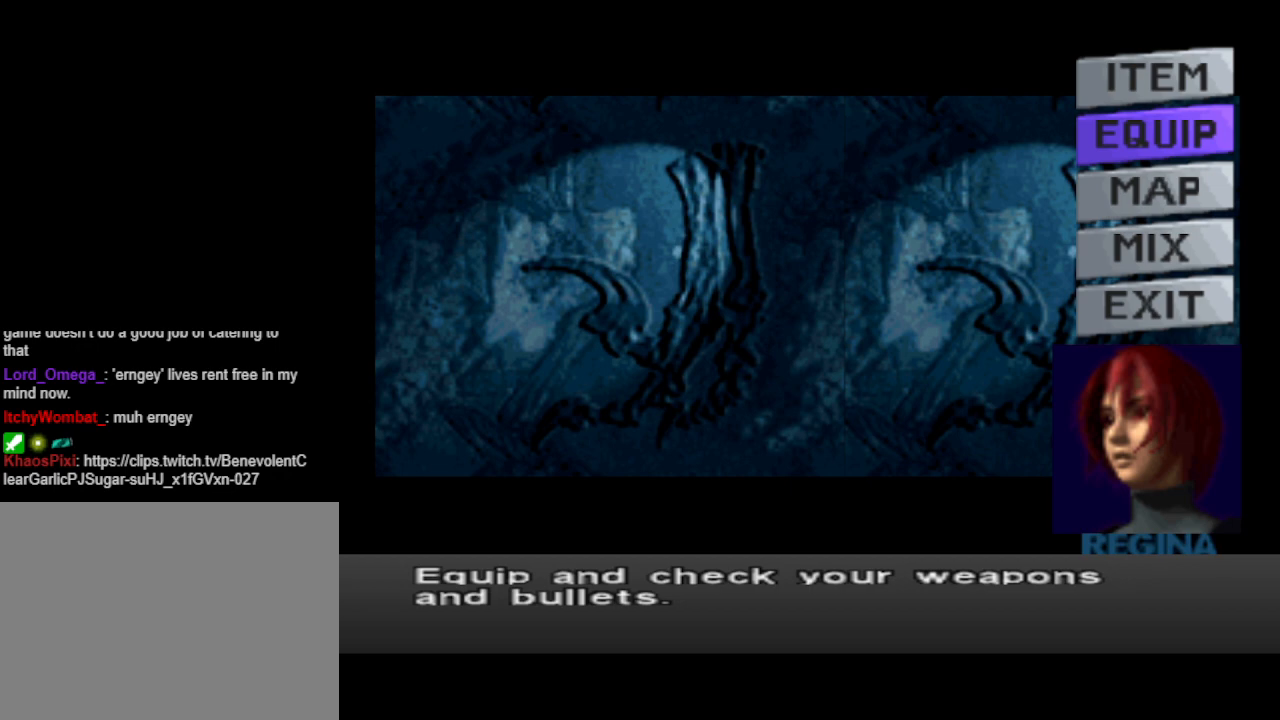
{"buttons": [], "events": [[200, "CIRCLE", "down"], [300, "CIRCLE", "up"]]}
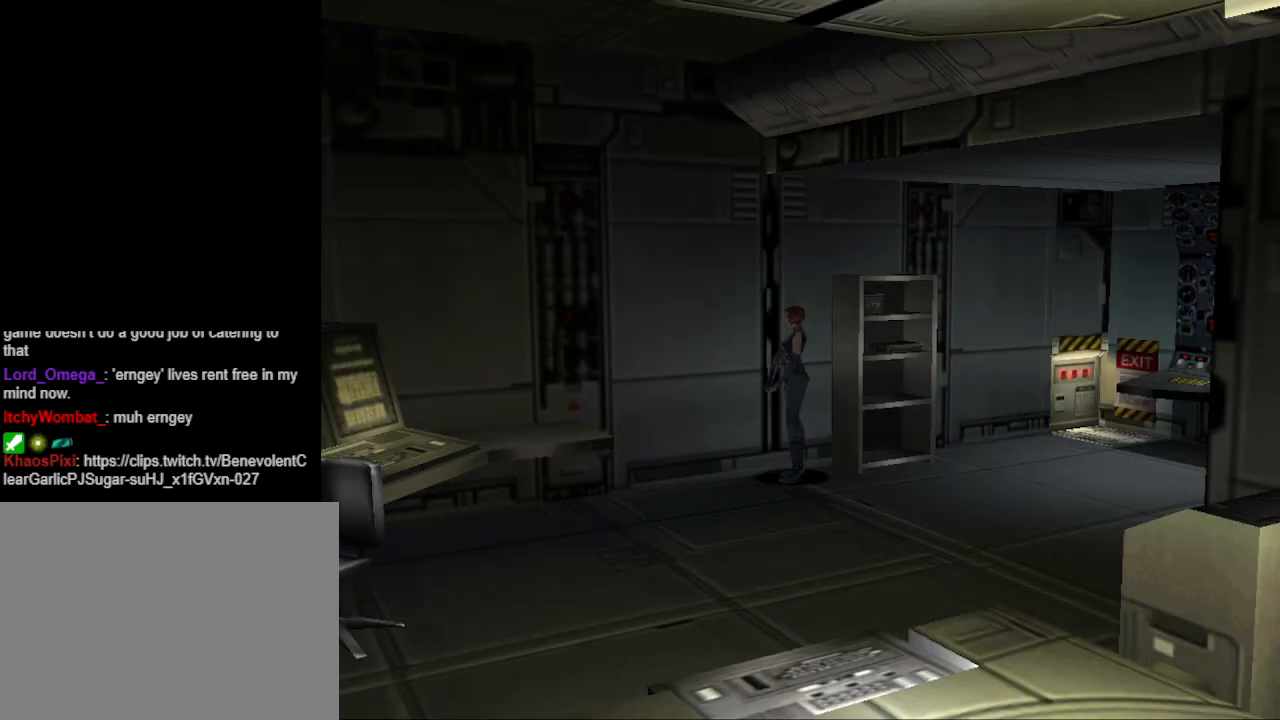
{"buttons": ["DPAD_LEFT"], "events": [[433, "DPAD_LEFT", "down"]]}
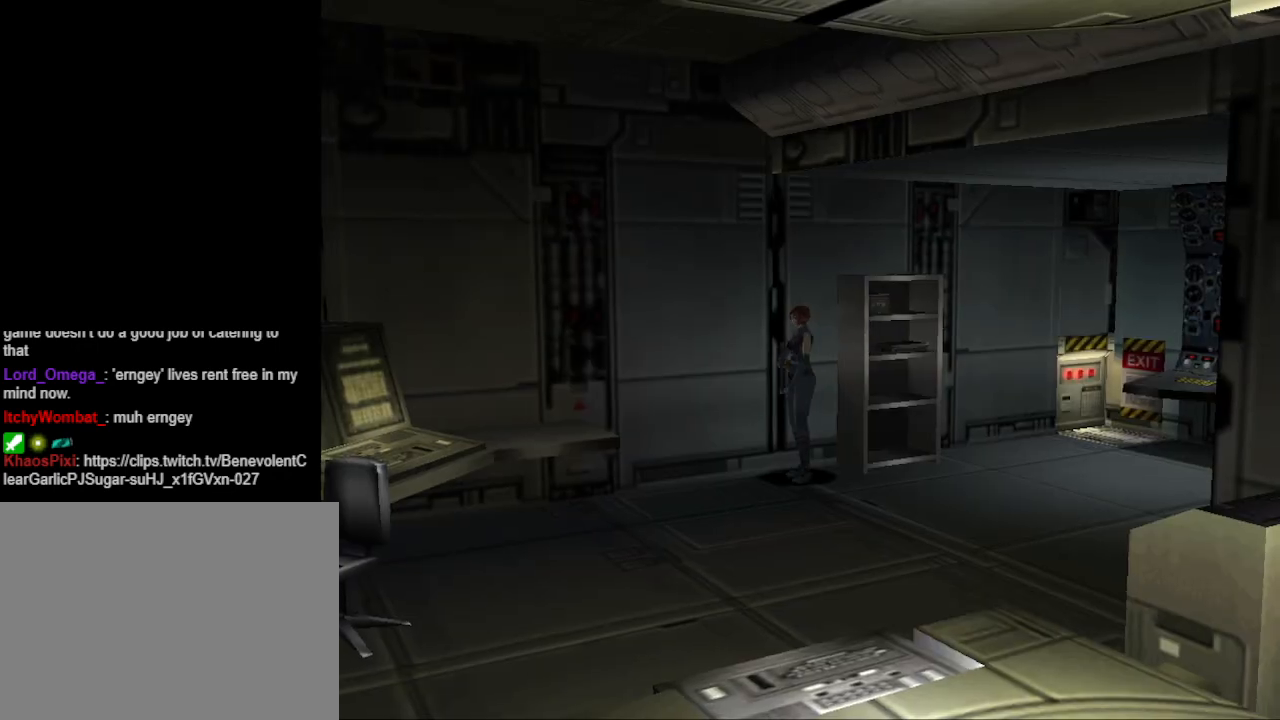
{"buttons": ["CIRCLE", "DPAD_UP"], "events": [[200, "CIRCLE", "down"], [200, "DPAD_UP", "down"], [233, "DPAD_LEFT", "up"]]}
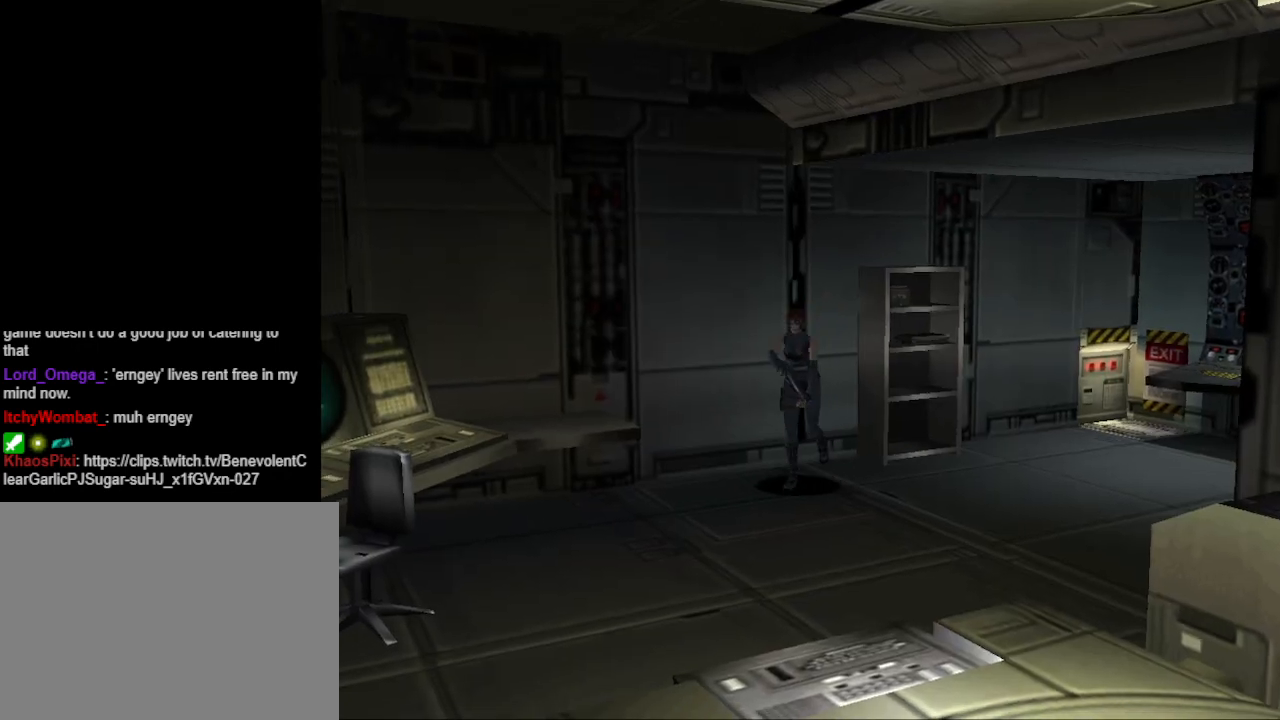
{"buttons": ["CIRCLE", "DPAD_UP"], "events": [[433, "DPAD_RIGHT", "down"], [500, "DPAD_RIGHT", "up"]]}
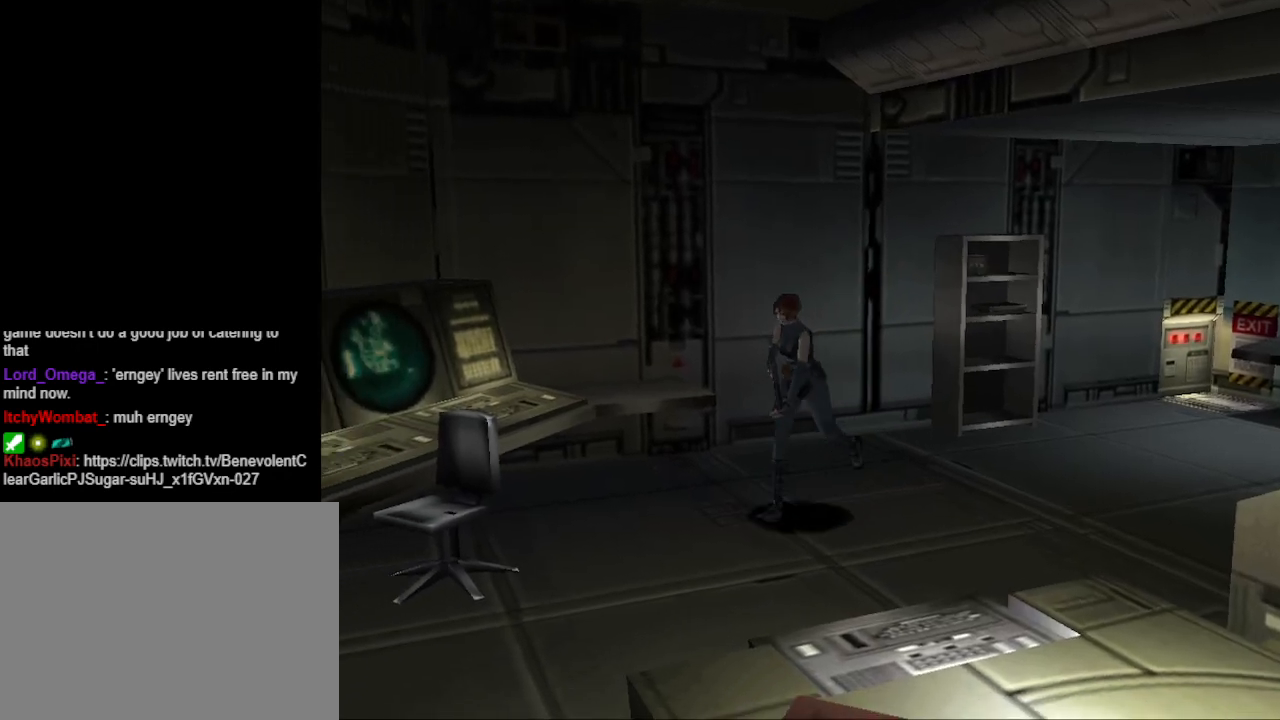
{"buttons": ["CIRCLE", "DPAD_UP", "DPAD_LEFT"], "events": [[67, "DPAD_LEFT", "down"]]}
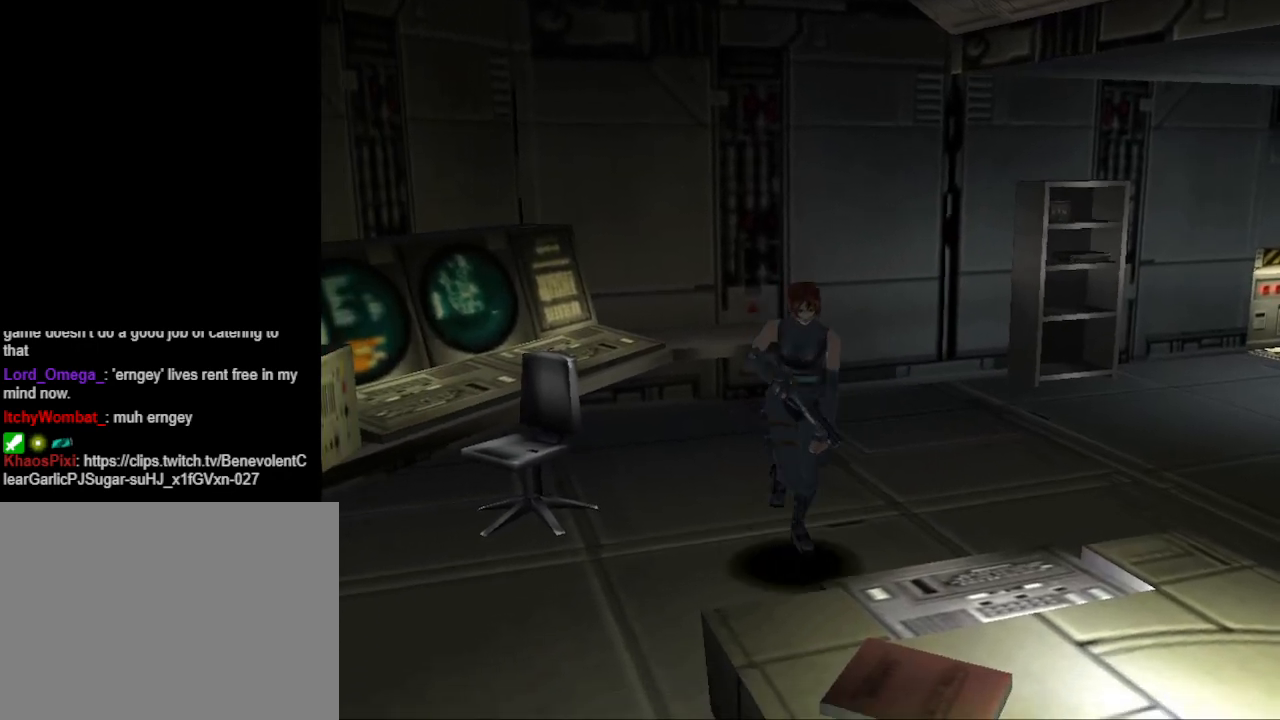
{"buttons": [], "events": [[167, "DPAD_LEFT", "up"], [233, "DPAD_RIGHT", "down"], [267, "CIRCLE", "up"], [333, "DPAD_RIGHT", "up"], [367, "CROSS", "down"], [467, "DPAD_UP", "up"], [500, "CROSS", "up"]]}
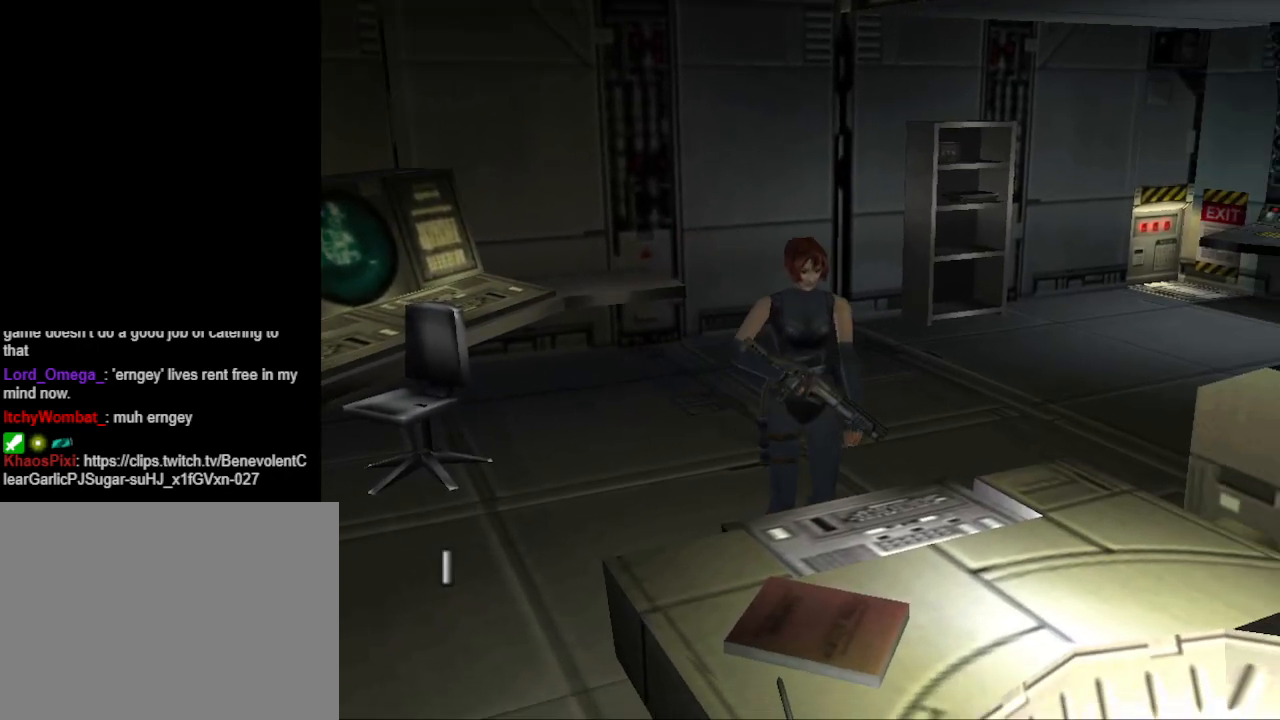
{"buttons": [], "events": [[200, "CROSS", "down"], [333, "CROSS", "up"]]}
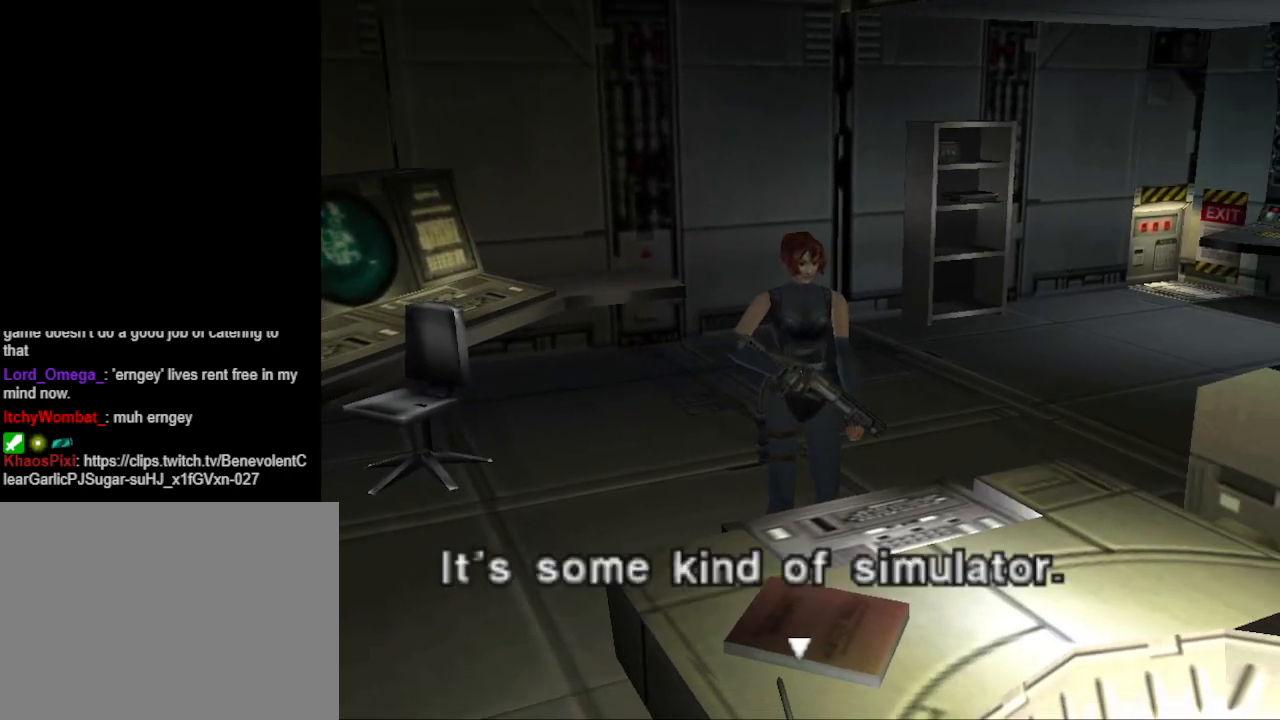
{"buttons": [], "events": []}
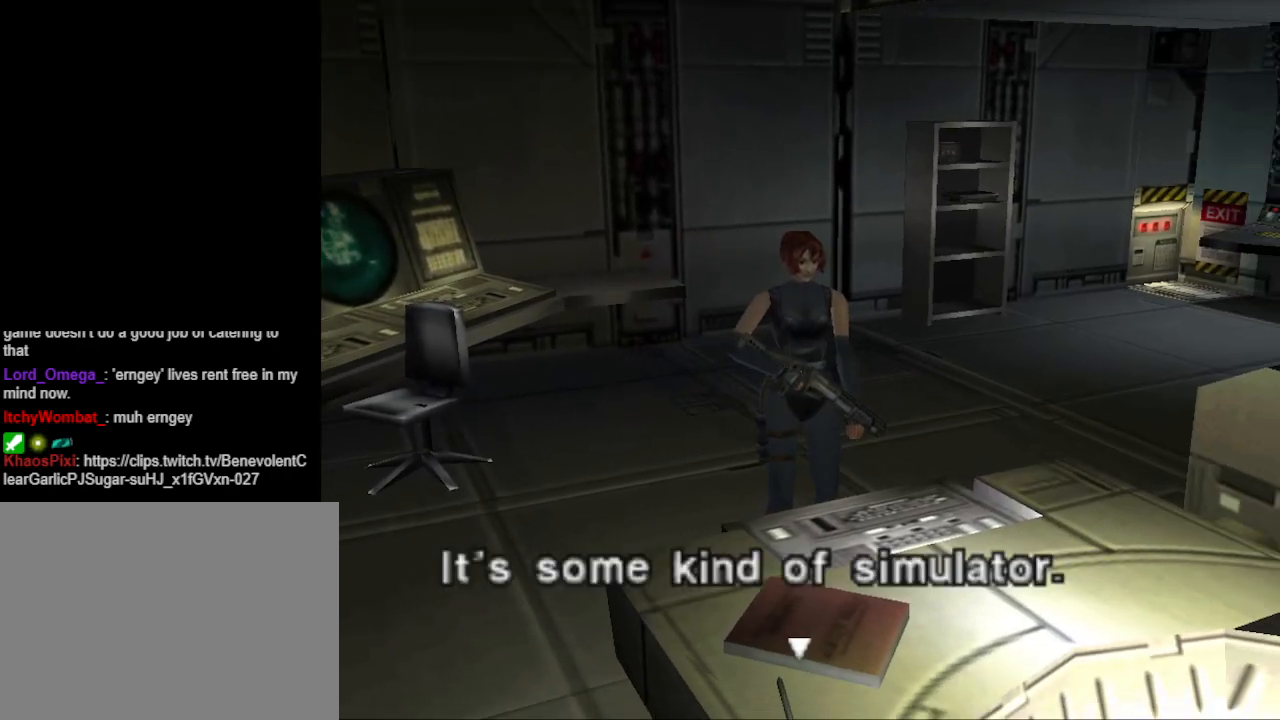
{"buttons": [], "events": [[233, "CROSS", "down"], [300, "CROSS", "up"]]}
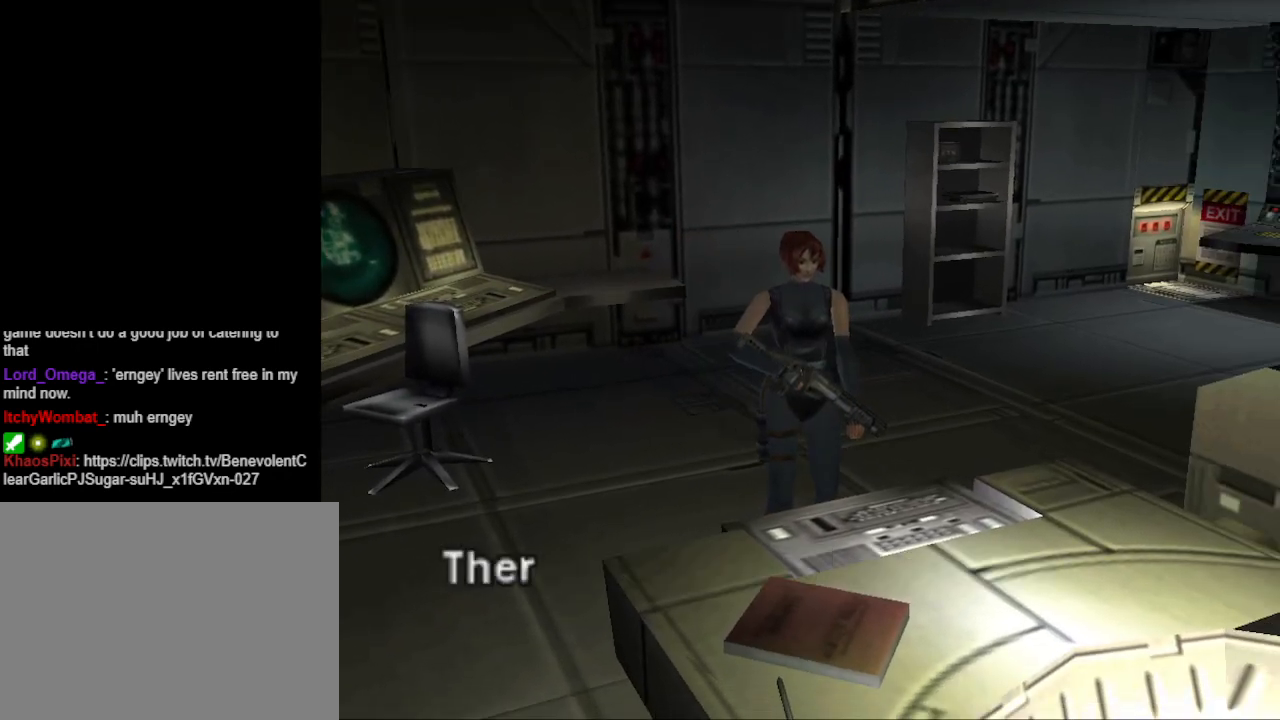
{"buttons": [], "events": [[333, "CROSS", "down"], [467, "CROSS", "up"]]}
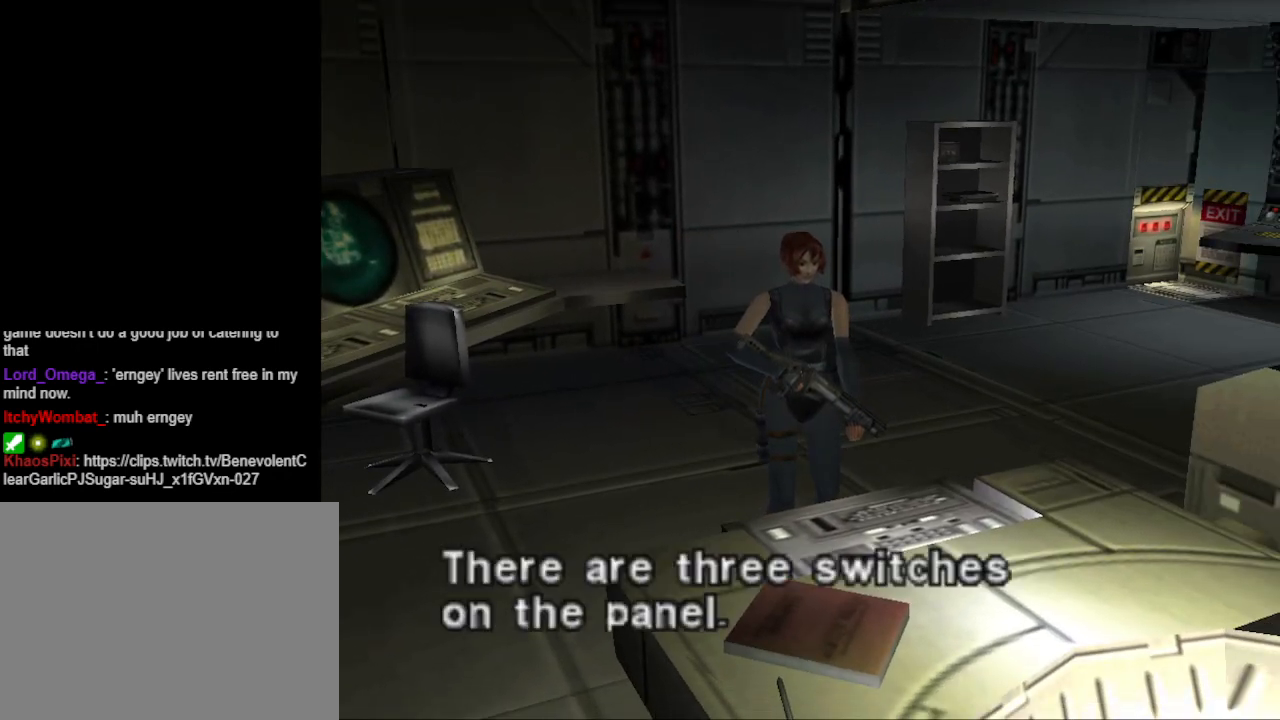
{"buttons": [], "events": []}
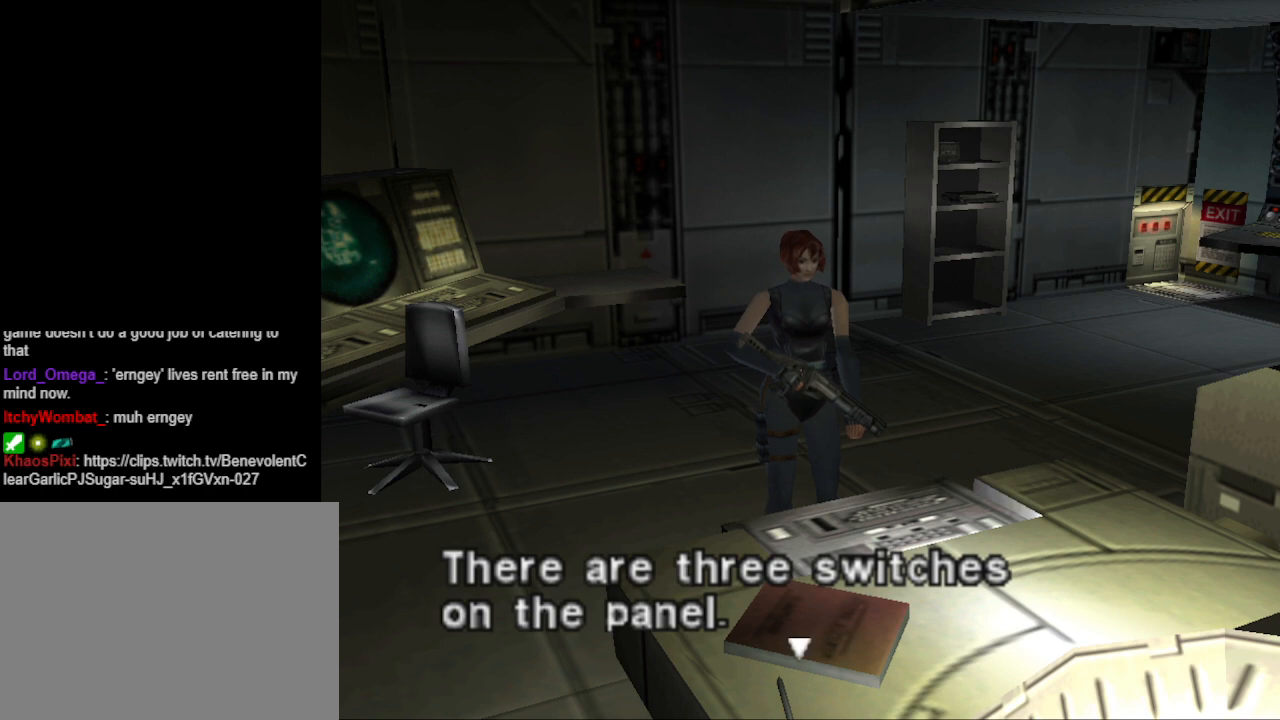
{"buttons": [], "events": []}
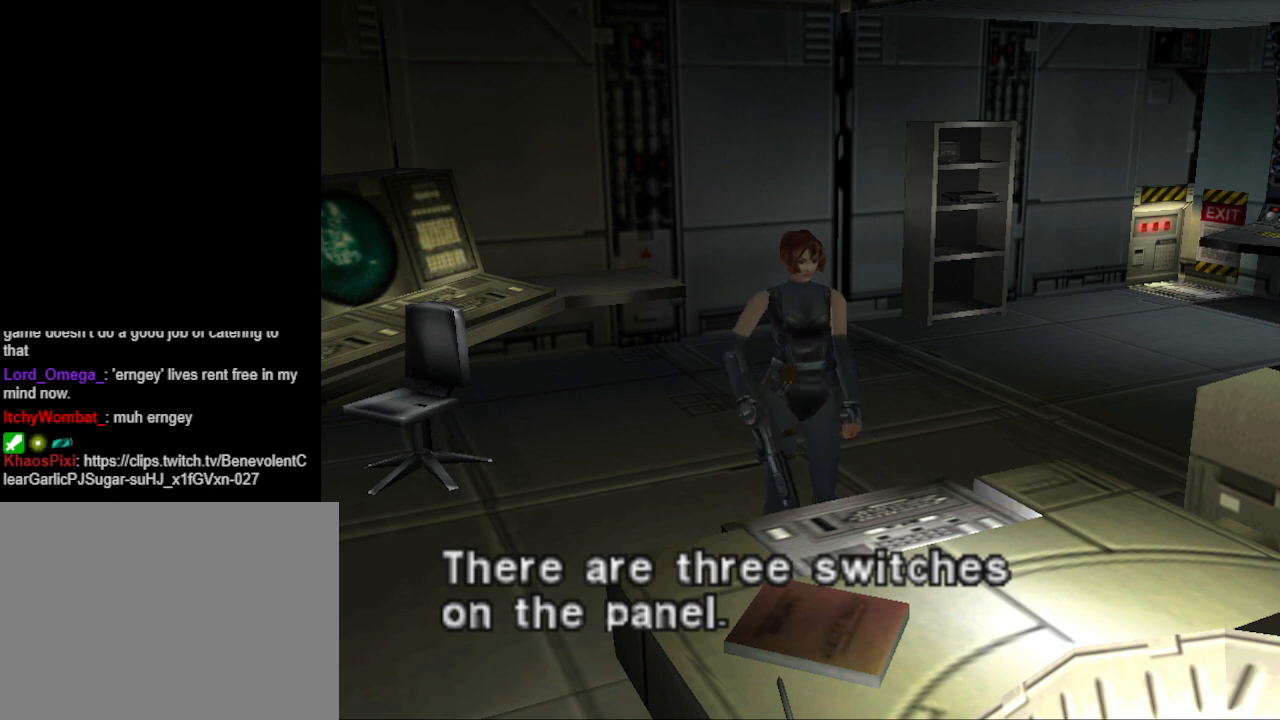
{"buttons": [], "events": [[400, "CROSS", "down"], [500, "CROSS", "up"]]}
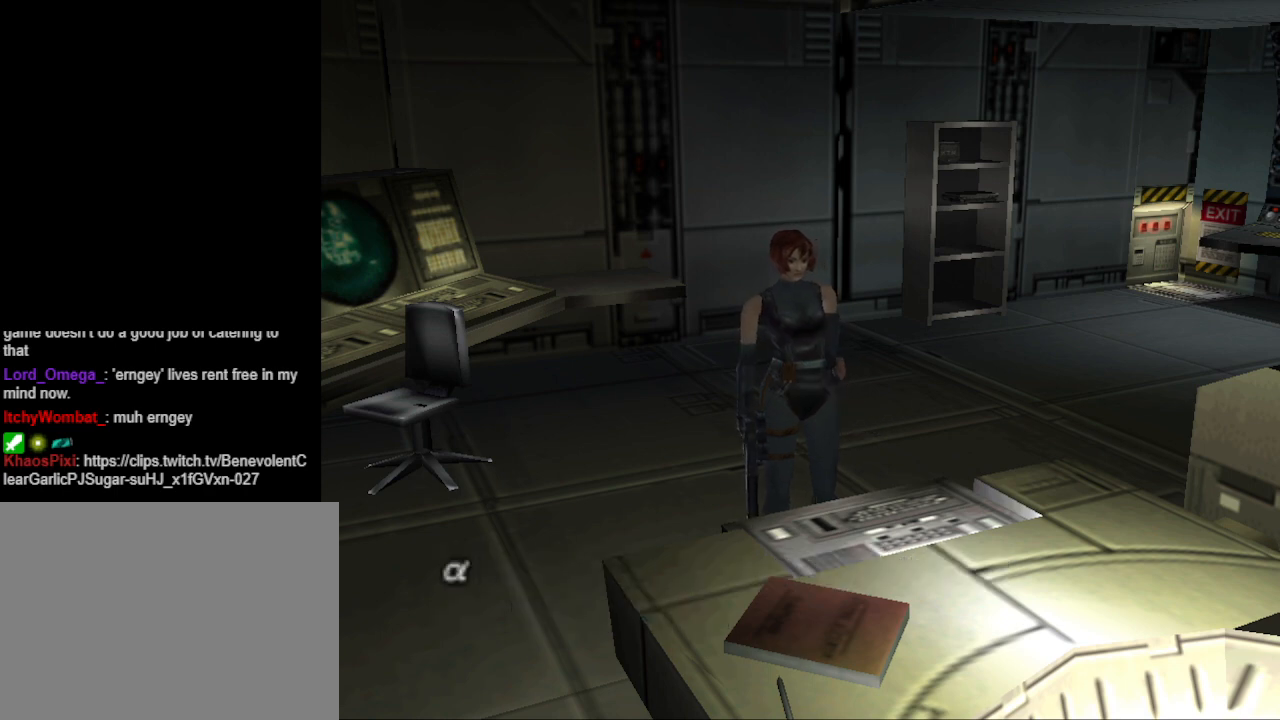
{"buttons": ["CROSS"], "events": [[433, "CROSS", "down"]]}
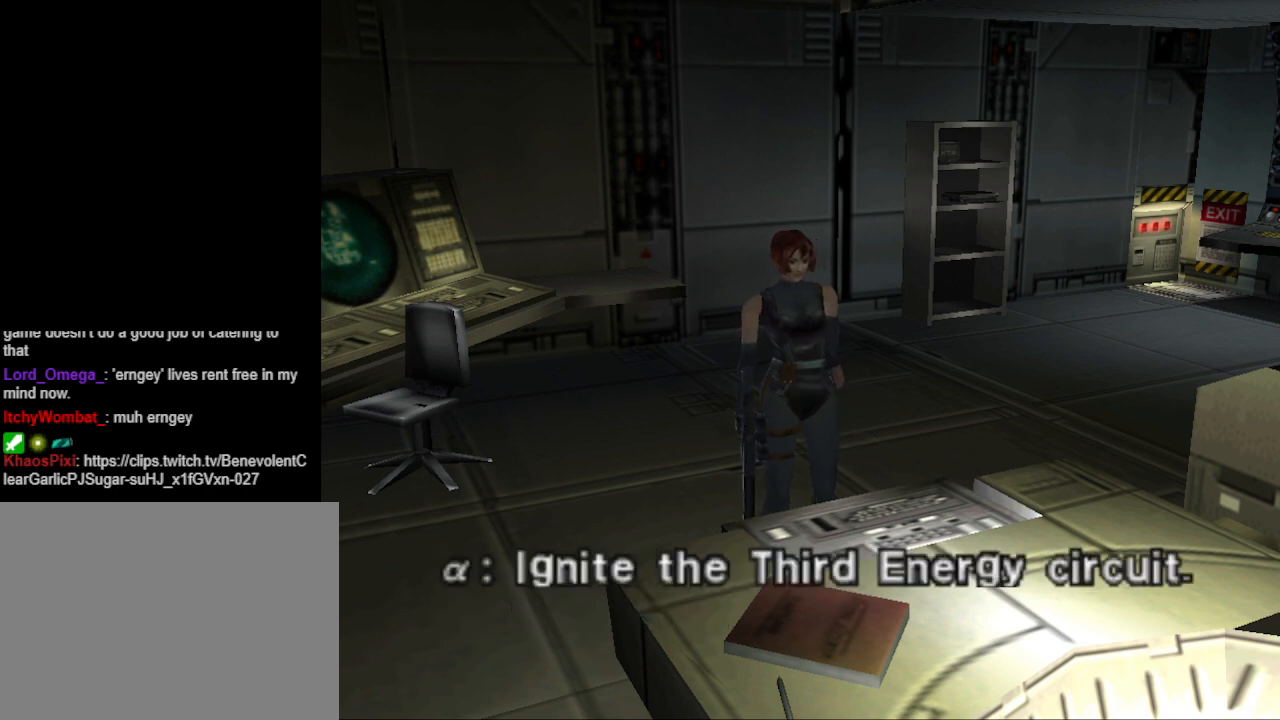
{"buttons": [], "events": [[33, "CROSS", "up"]]}
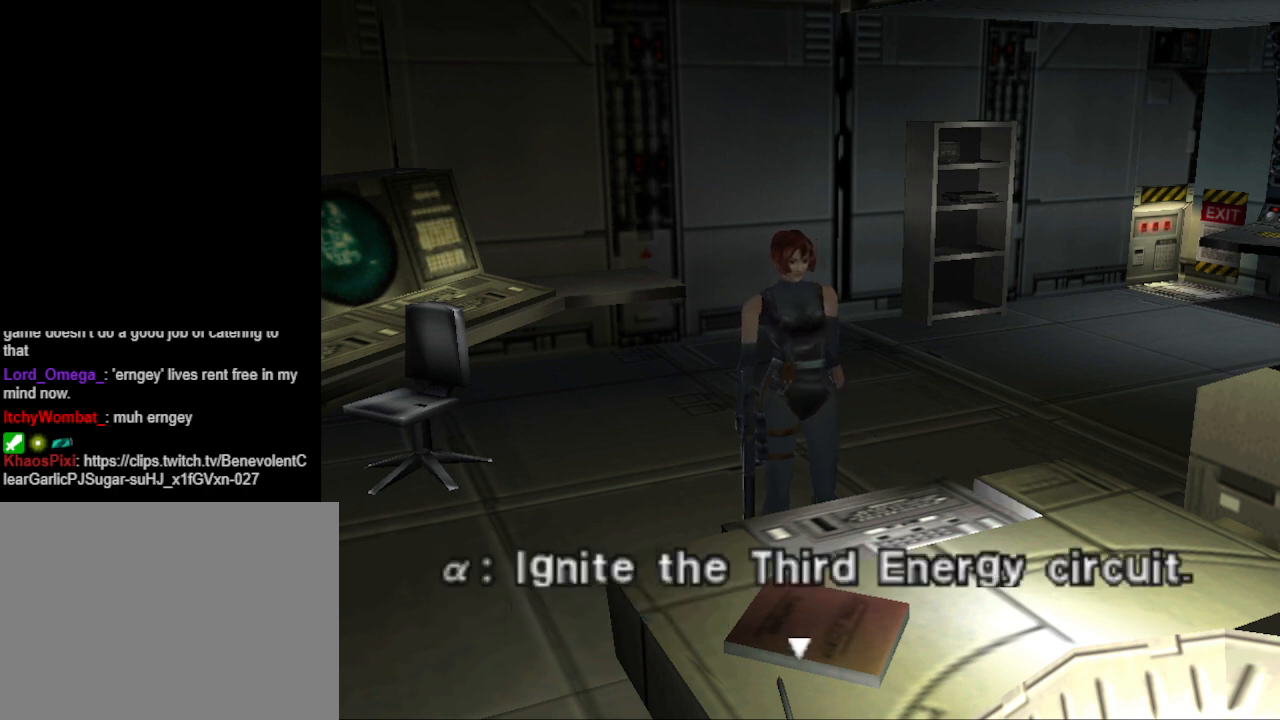
{"buttons": [], "events": []}
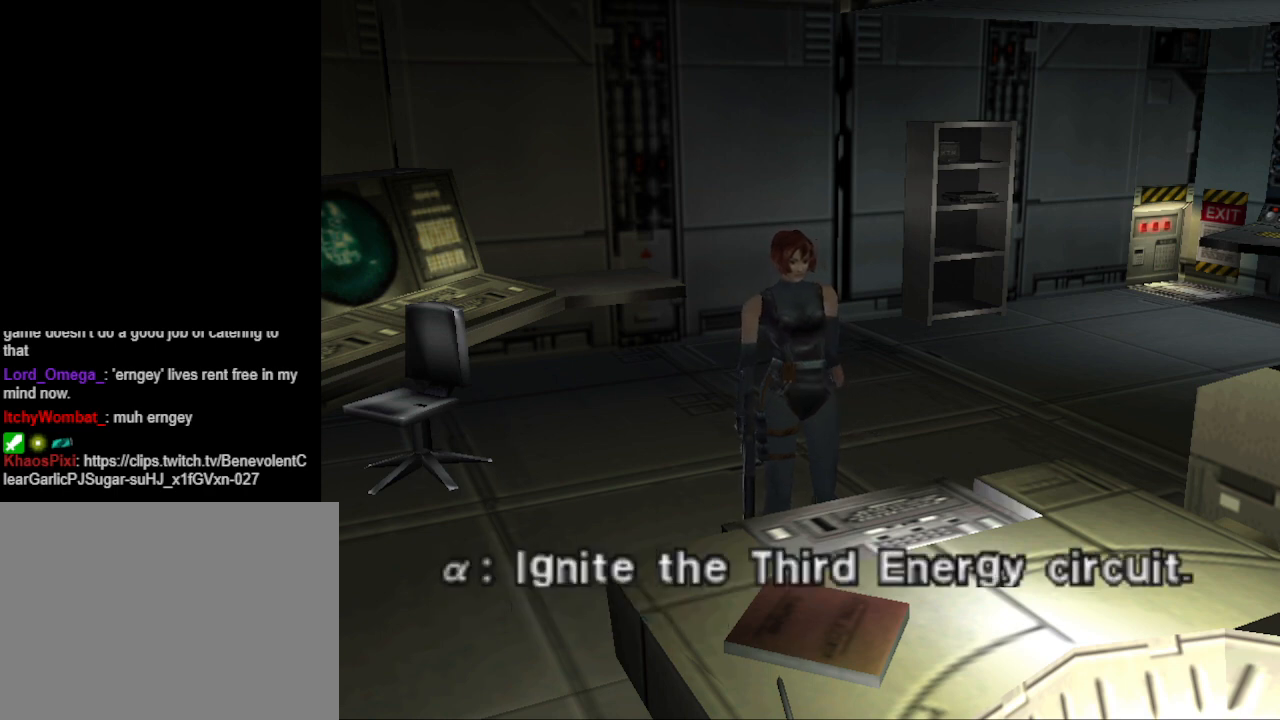
{"buttons": [], "events": []}